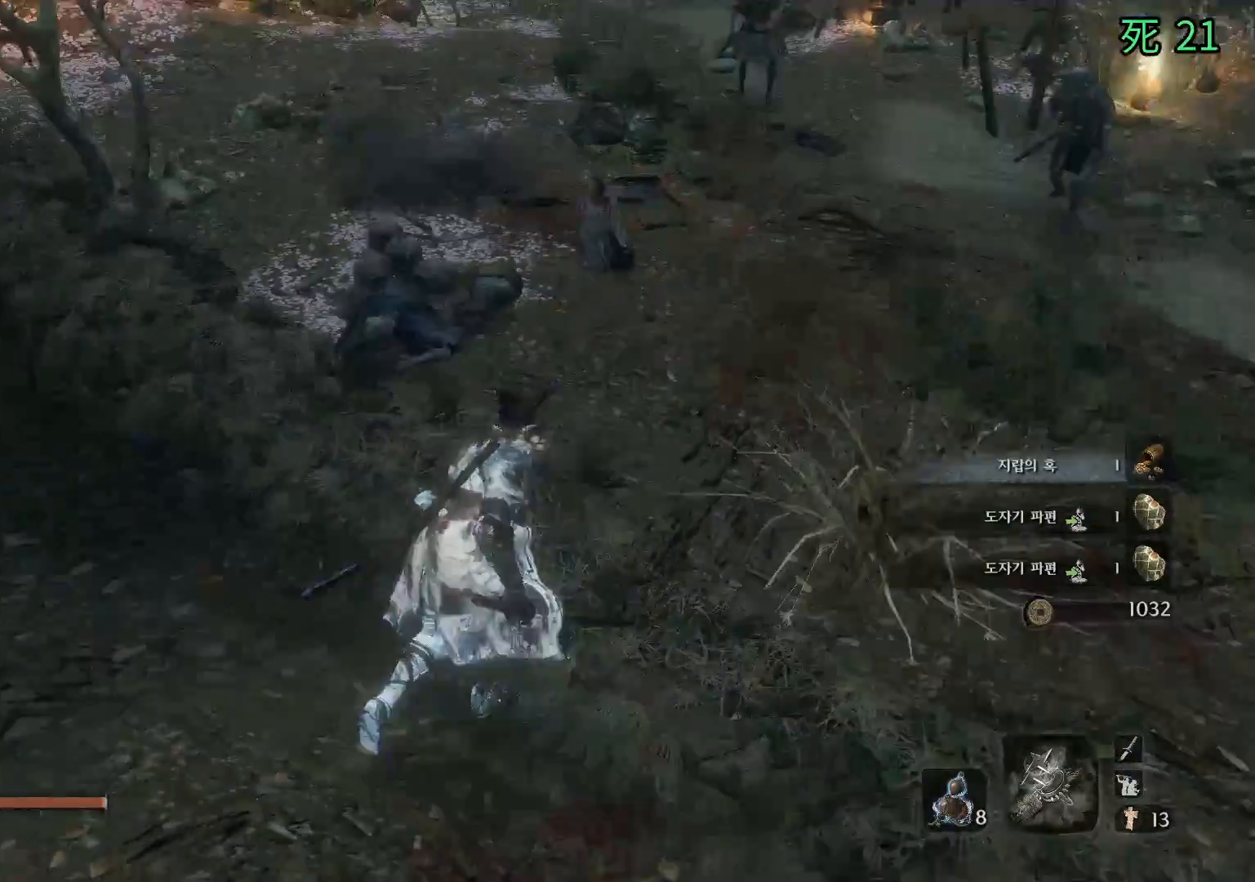
Gameplay with a controller (Xbox layout); each line is a JSON object with the inputs held at the frame after it. "events" lists button and stick changes between this image and that frame as [ms after this image, input, new state], when the widget could be followed in between. Not read: DPAD_DOWN DPAD_LEFT DPAD_RIGHT DPAD_UP L1 L2 L3 R1 R2 R3 other_buttons right_stick.
{"buttons": [], "left_stick": "up", "events": [[33, "left_stick", "right"], [167, "left_stick", "up-right"], [267, "left_stick", "up"]]}
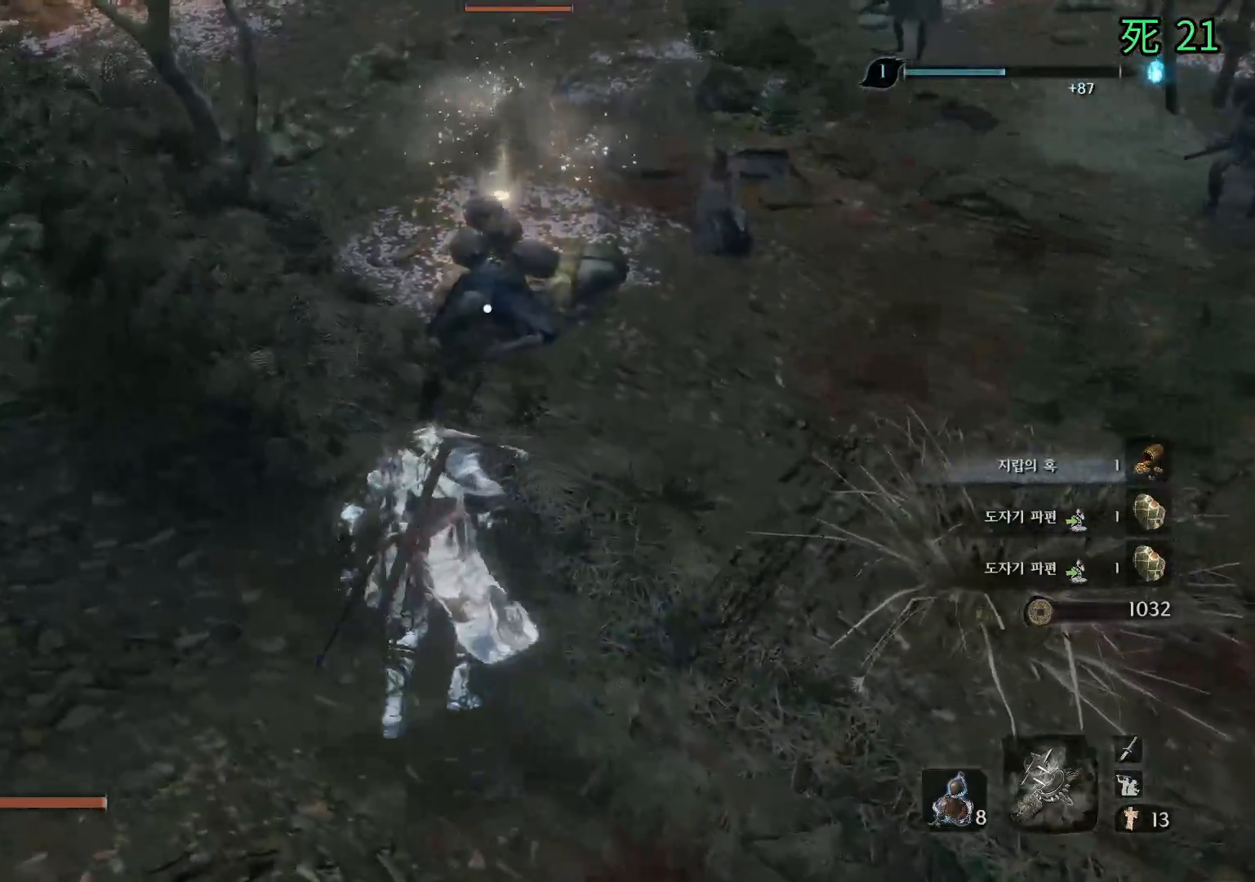
{"buttons": [], "left_stick": "center", "events": [[17, "A", "down"], [100, "A", "up"], [233, "left_stick", "up-right"], [350, "left_stick", "center"]]}
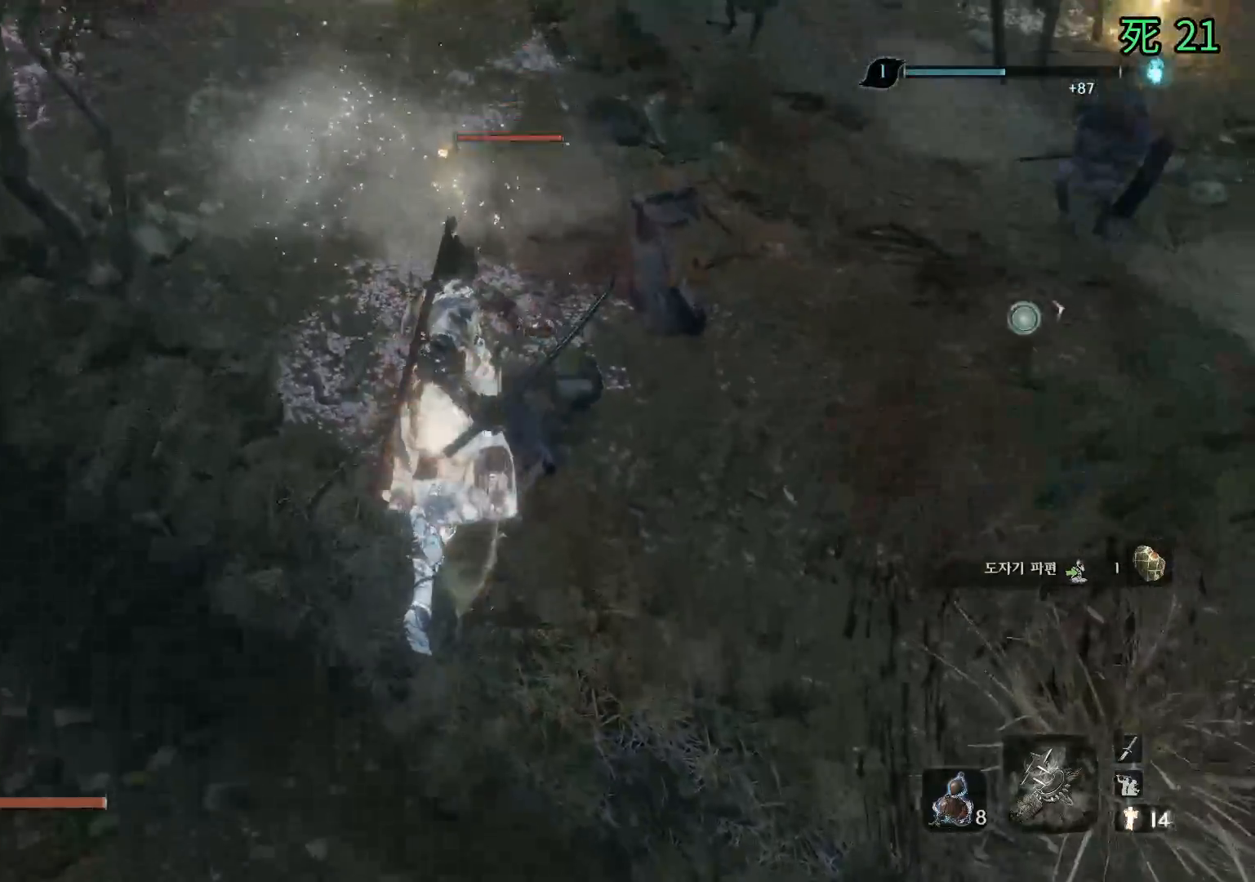
{"buttons": [], "left_stick": "center", "events": []}
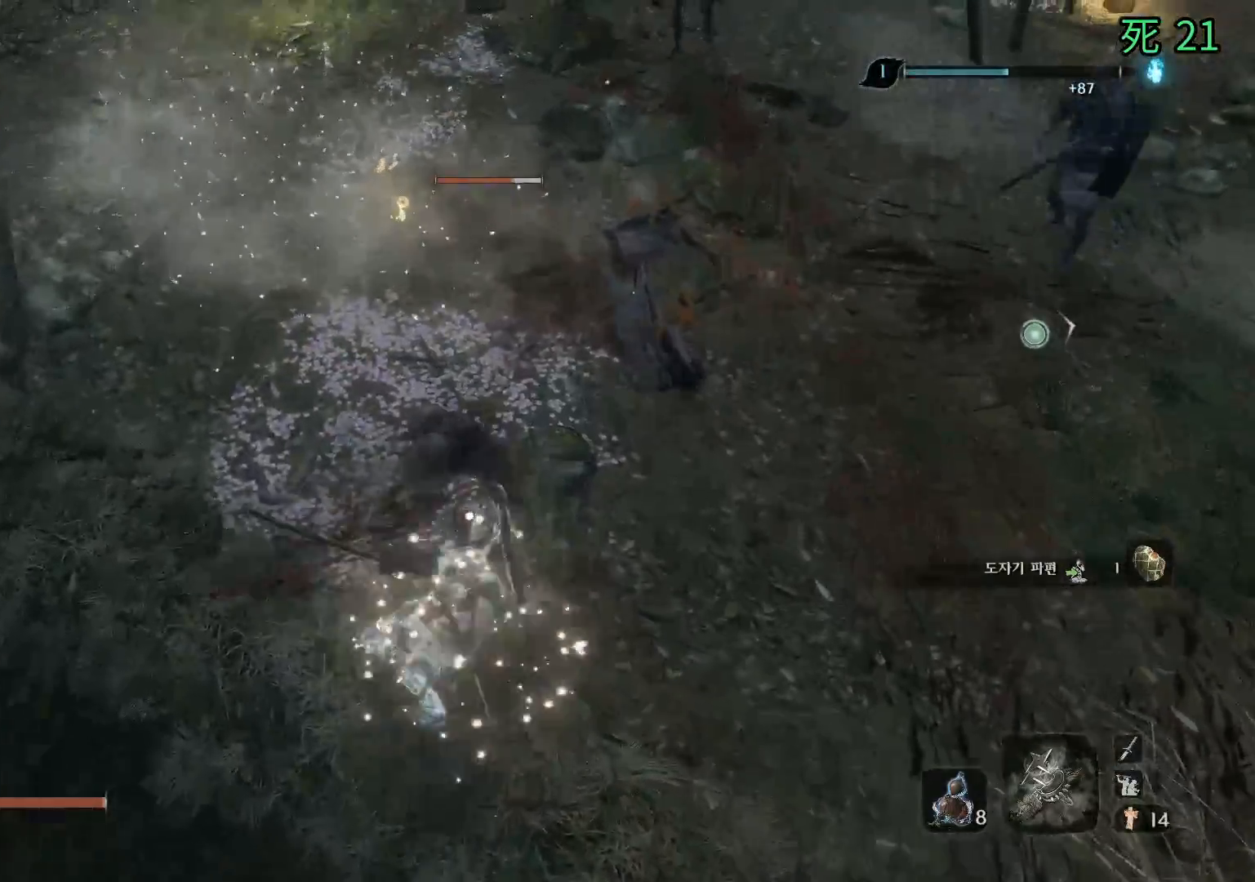
{"buttons": [], "left_stick": "center", "events": []}
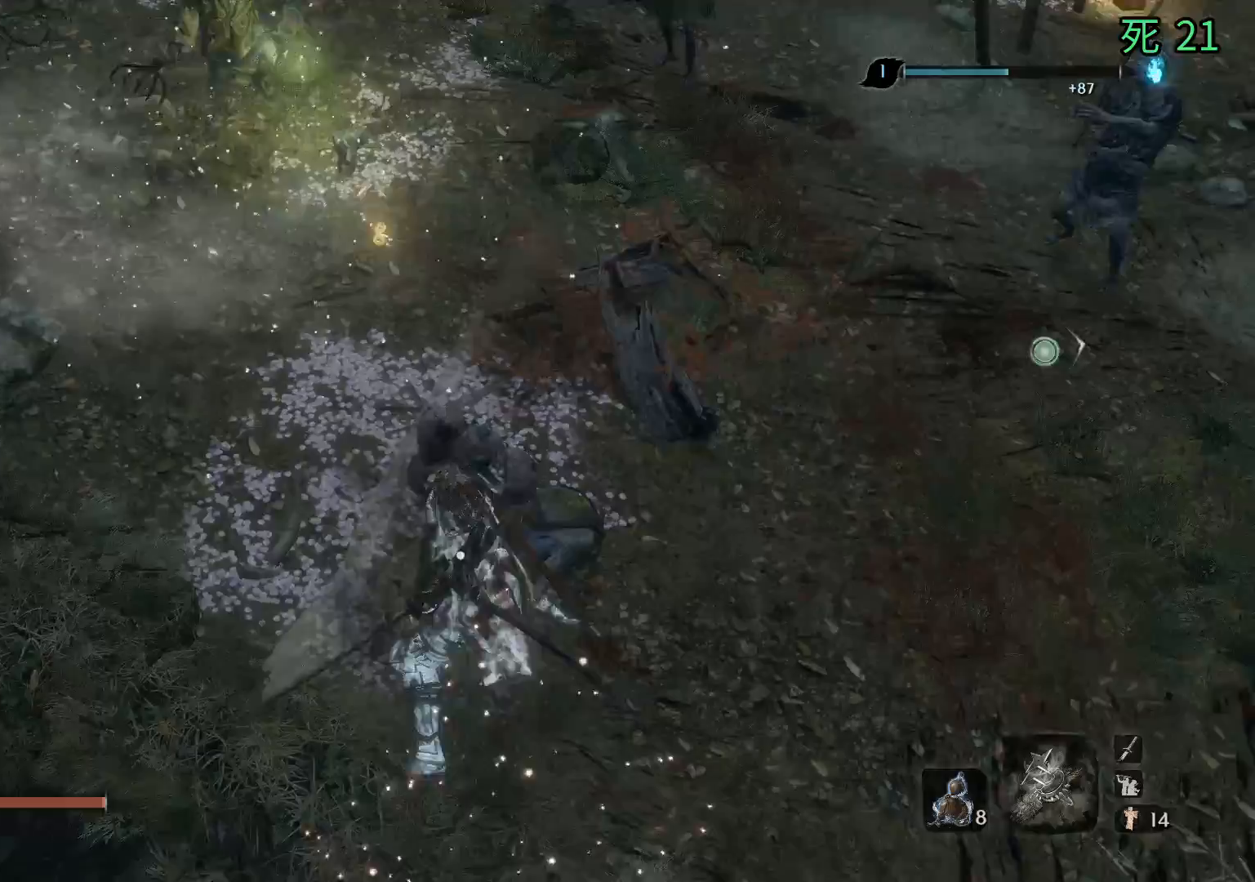
{"buttons": [], "left_stick": "center", "events": []}
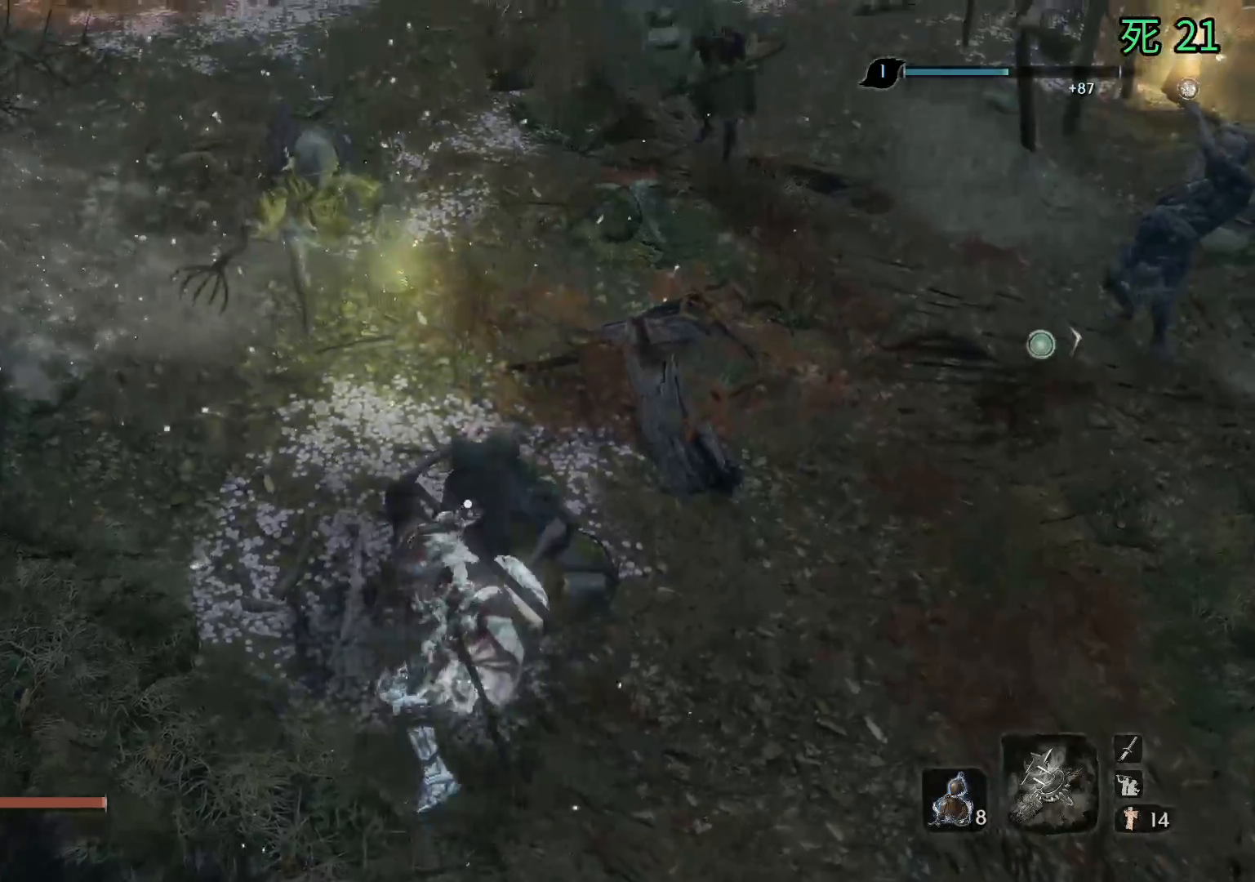
{"buttons": [], "left_stick": "down-right", "events": [[450, "left_stick", "down-right"]]}
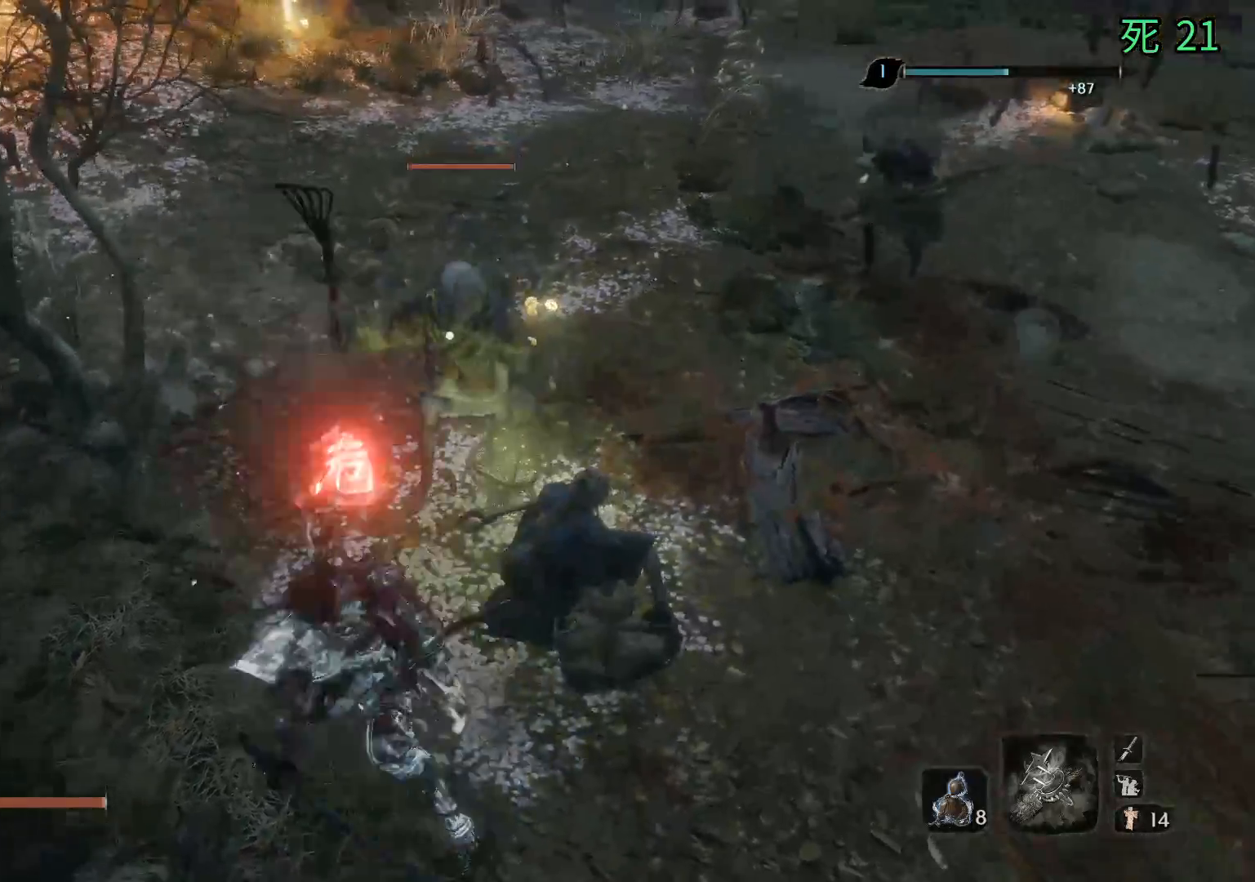
{"buttons": ["A"], "left_stick": "down-right", "events": [[50, "A", "down"], [83, "A", "up"], [167, "A", "down"], [233, "A", "up"], [300, "A", "down"], [417, "A", "up"], [483, "A", "down"]]}
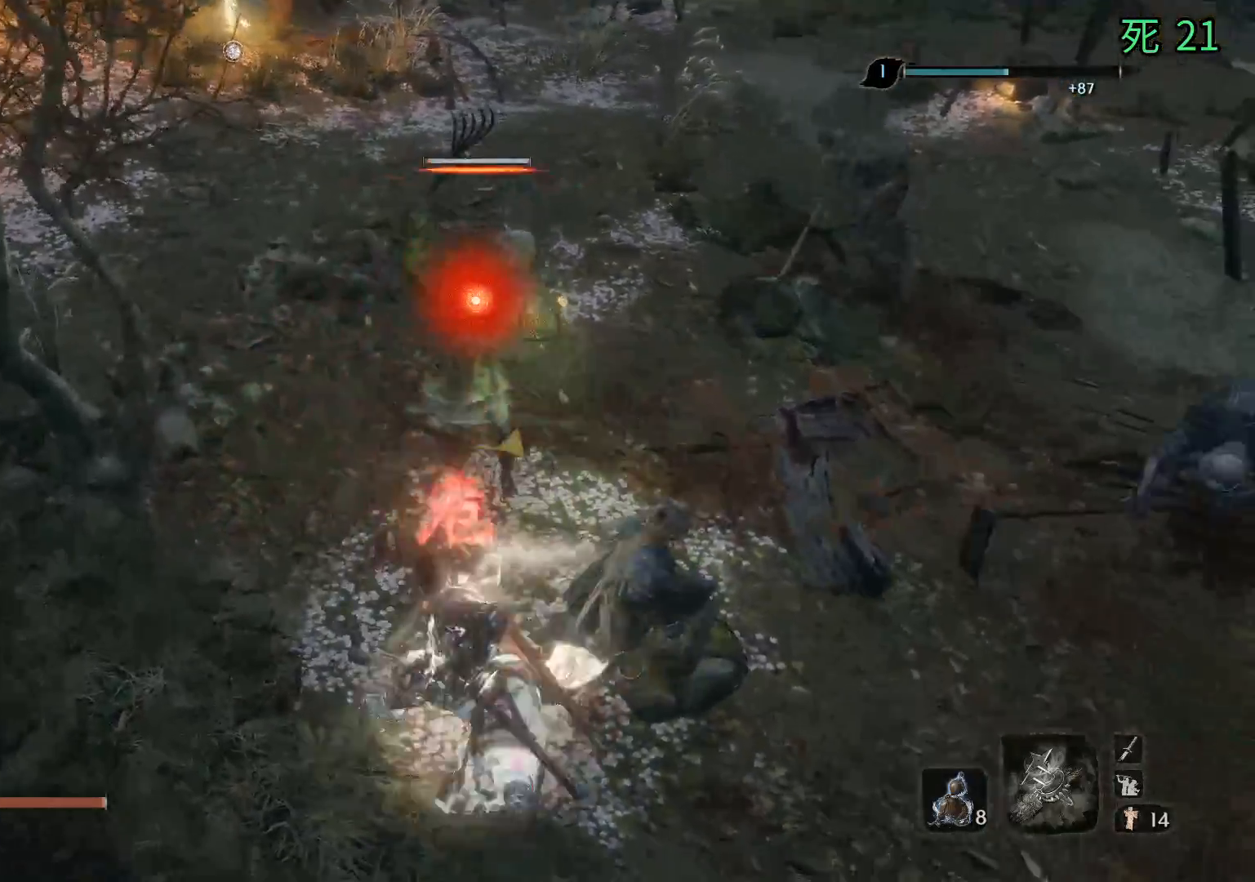
{"buttons": [], "left_stick": "down-right", "events": [[67, "A", "up"], [150, "A", "down"], [217, "A", "up"]]}
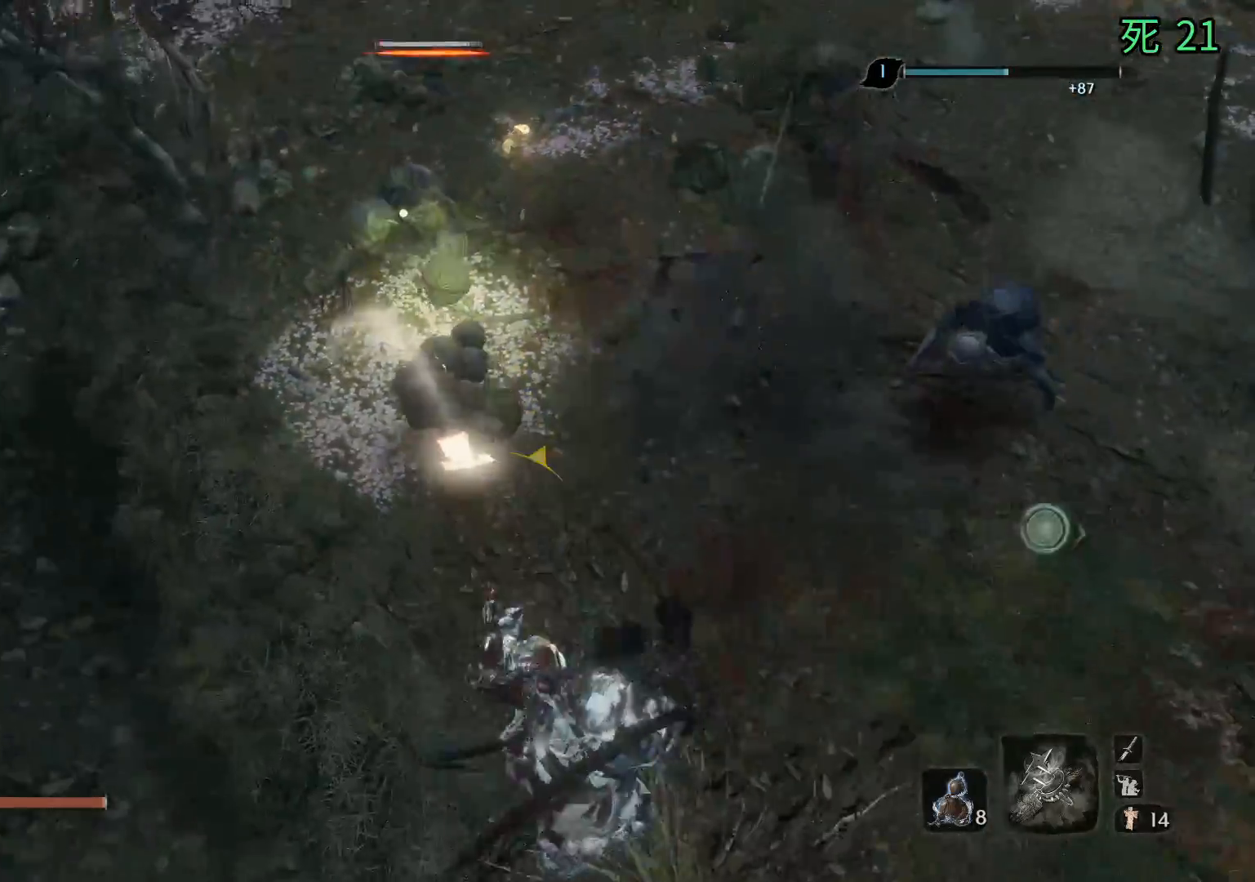
{"buttons": [], "left_stick": "right", "events": [[183, "left_stick", "right"]]}
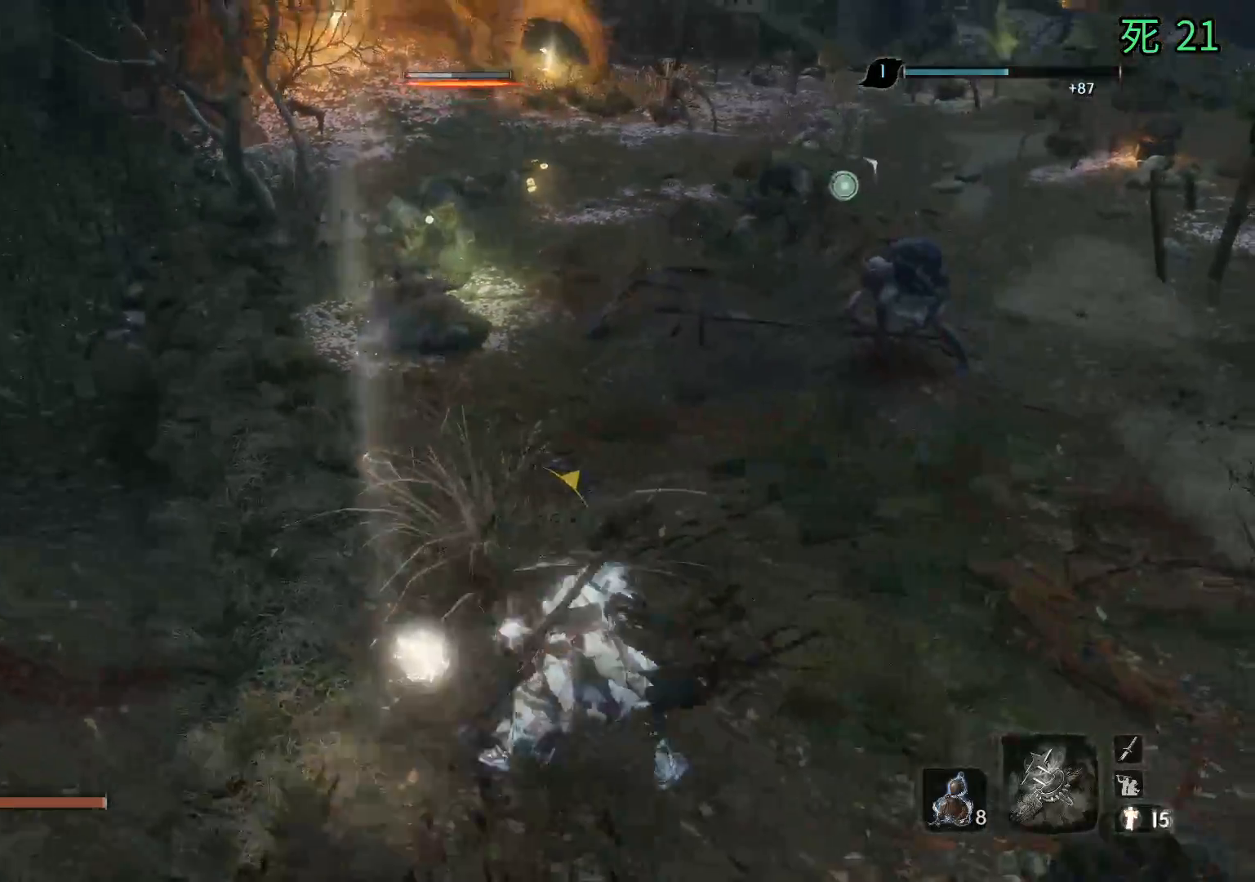
{"buttons": [], "left_stick": "right", "events": []}
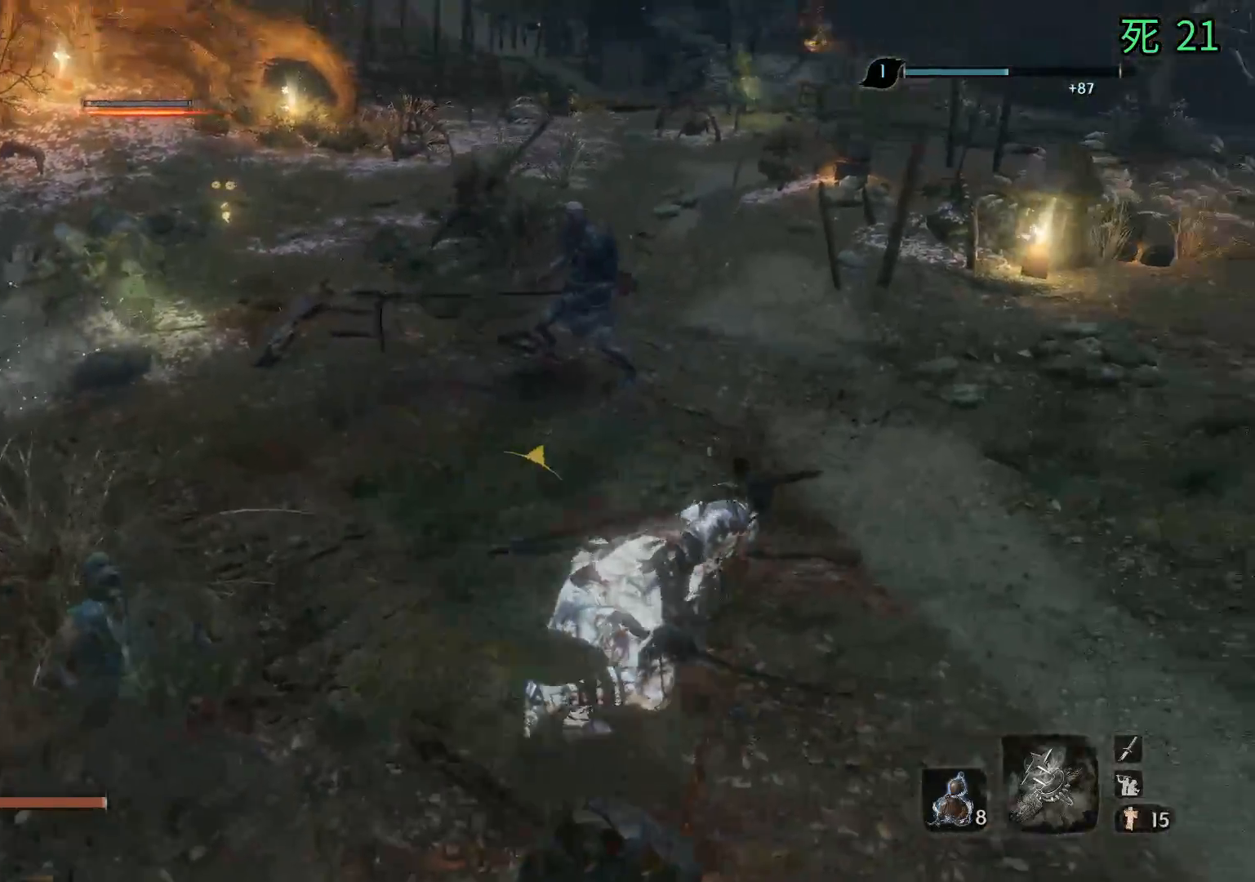
{"buttons": [], "left_stick": "up", "events": [[17, "left_stick", "up-right"], [283, "left_stick", "up"]]}
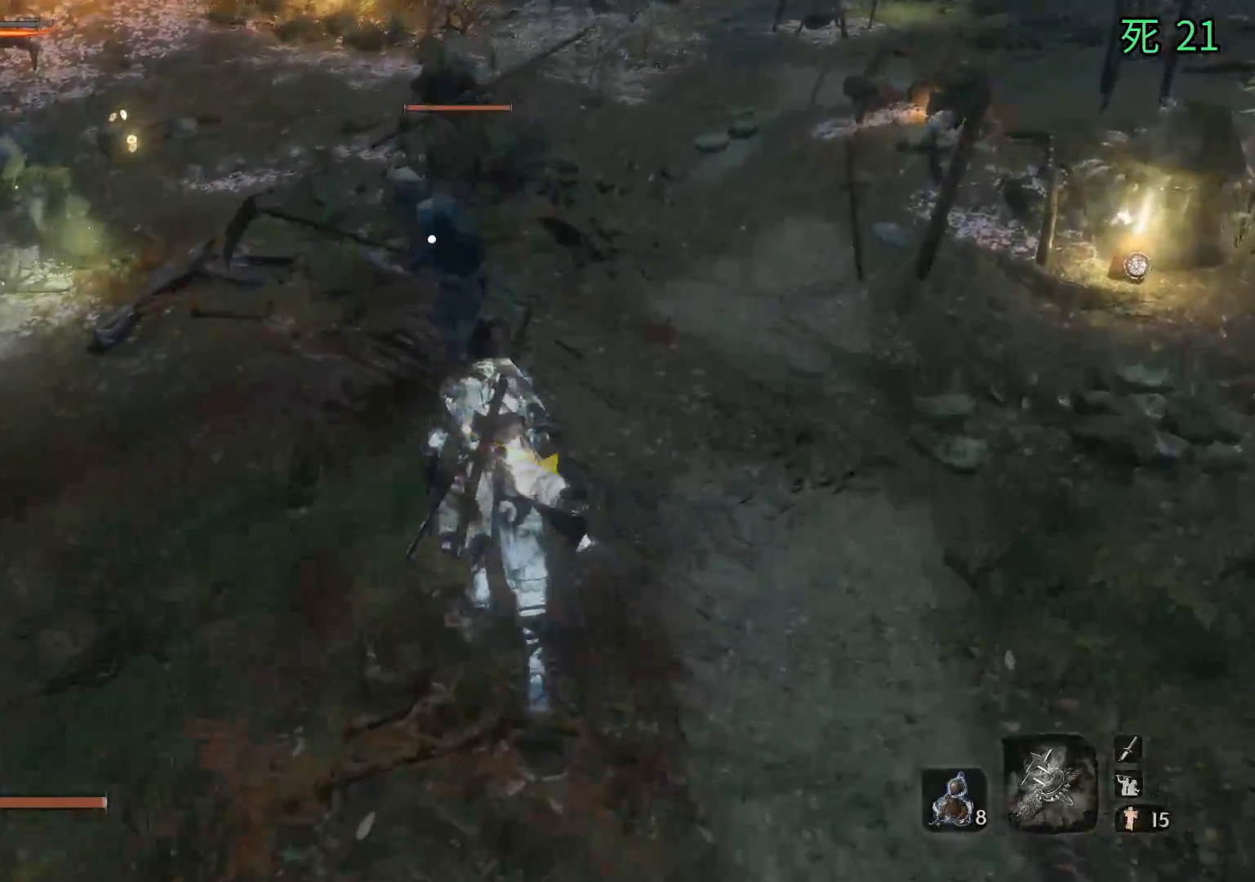
{"buttons": [], "left_stick": "center", "events": [[150, "left_stick", "center"]]}
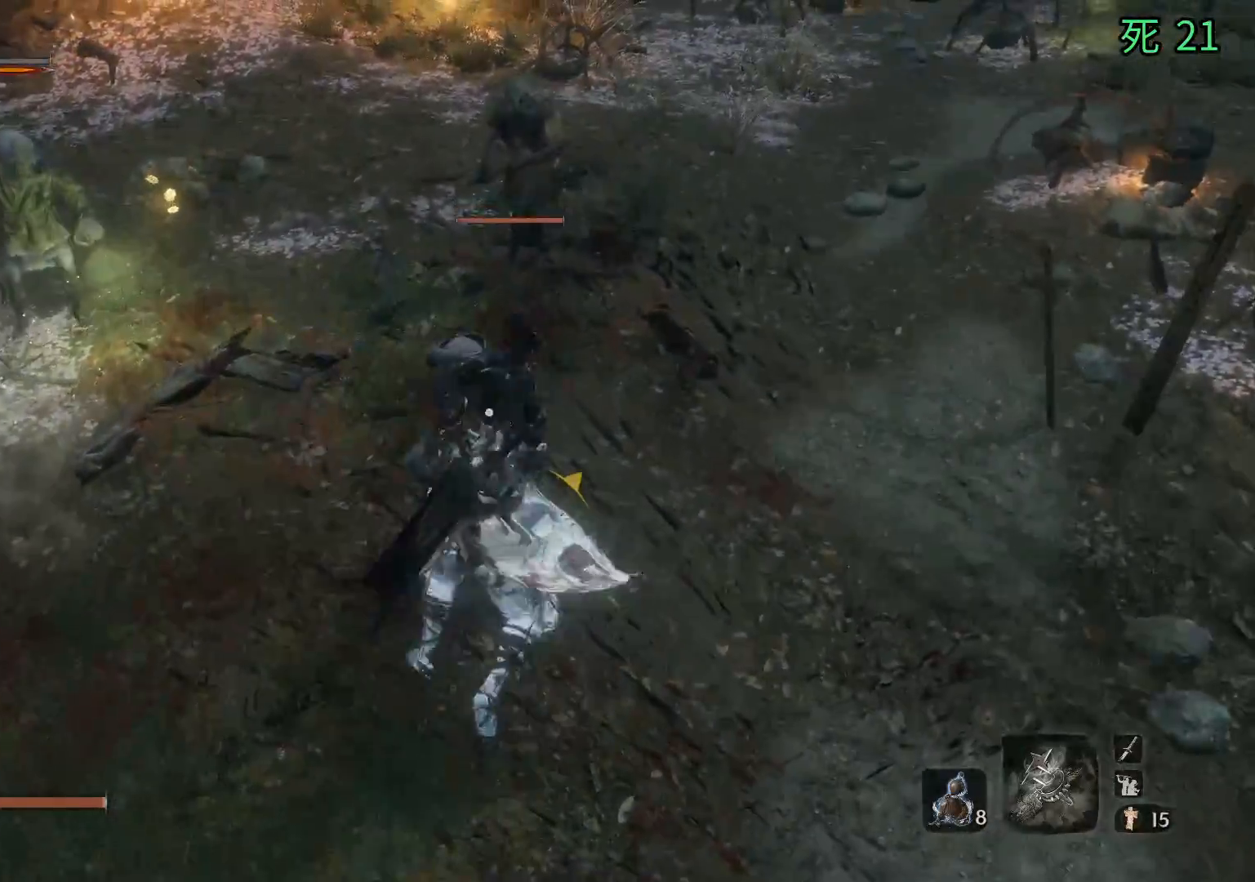
{"buttons": [], "left_stick": "center", "events": []}
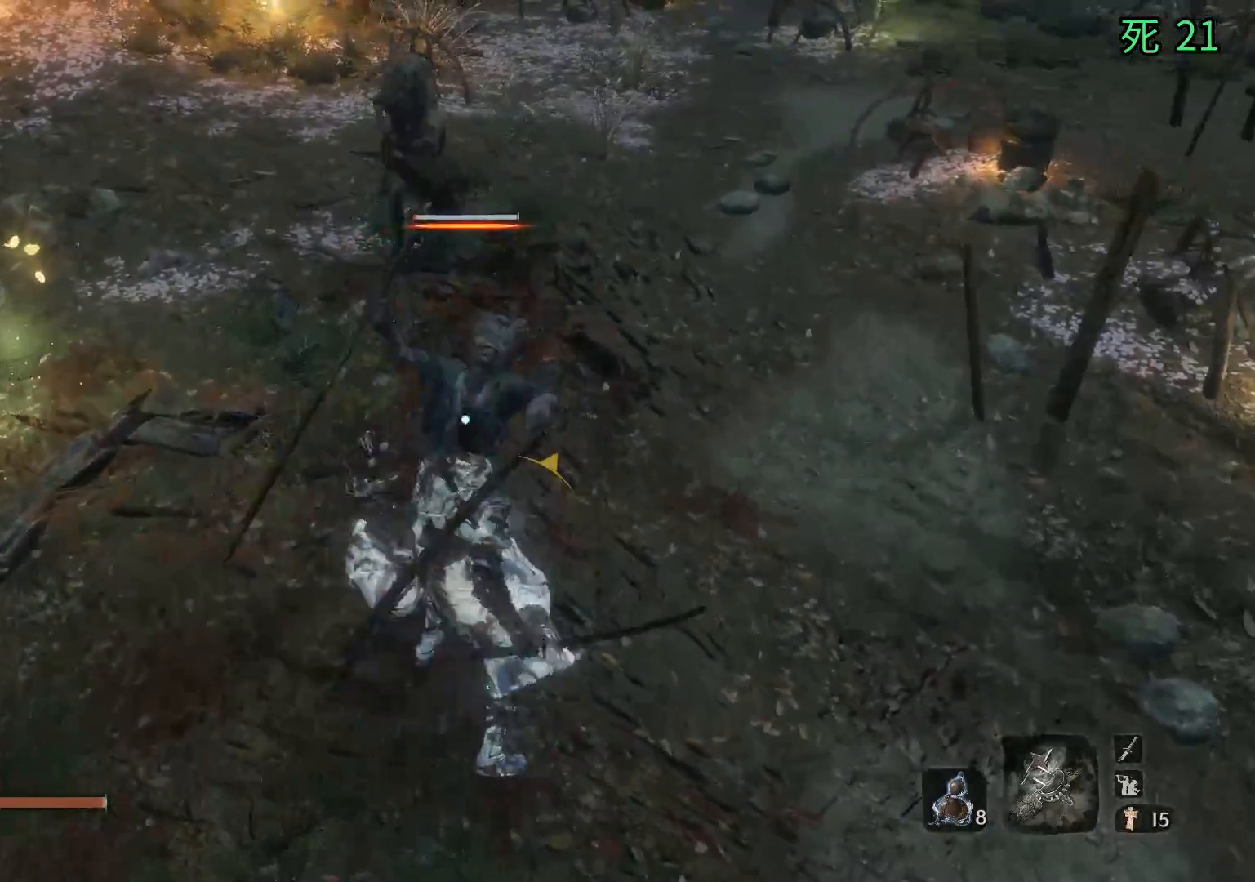
{"buttons": [], "left_stick": "center", "events": []}
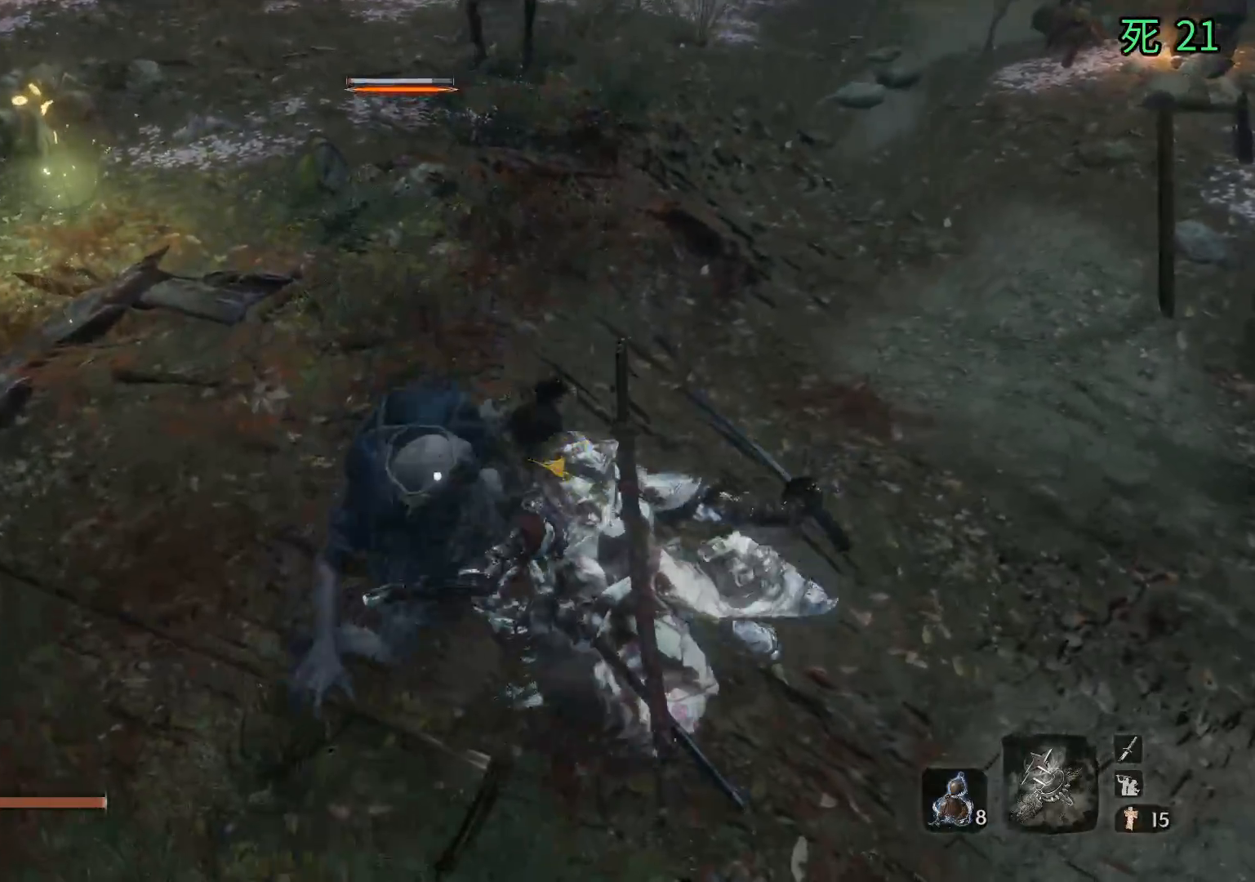
{"buttons": [], "left_stick": "center", "events": []}
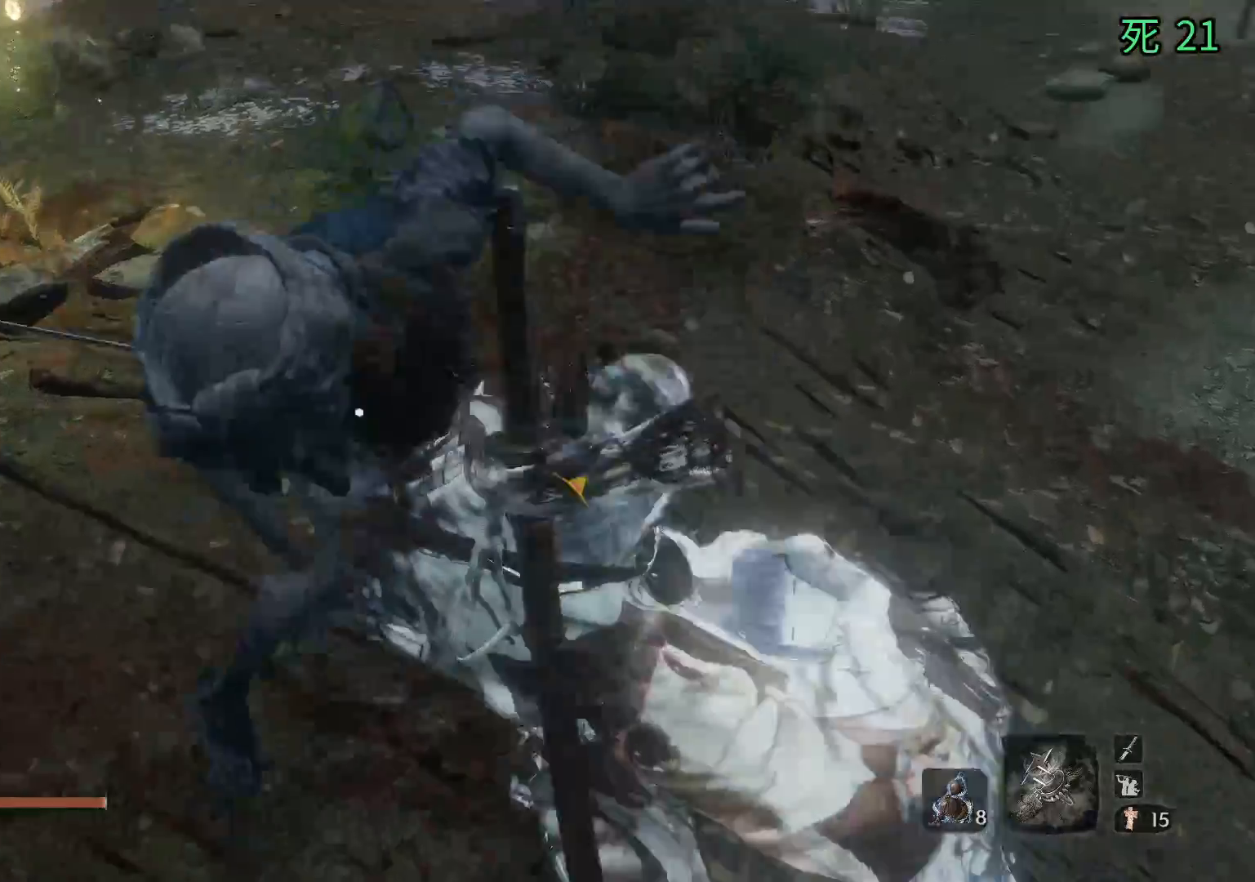
{"buttons": [], "left_stick": "center", "events": []}
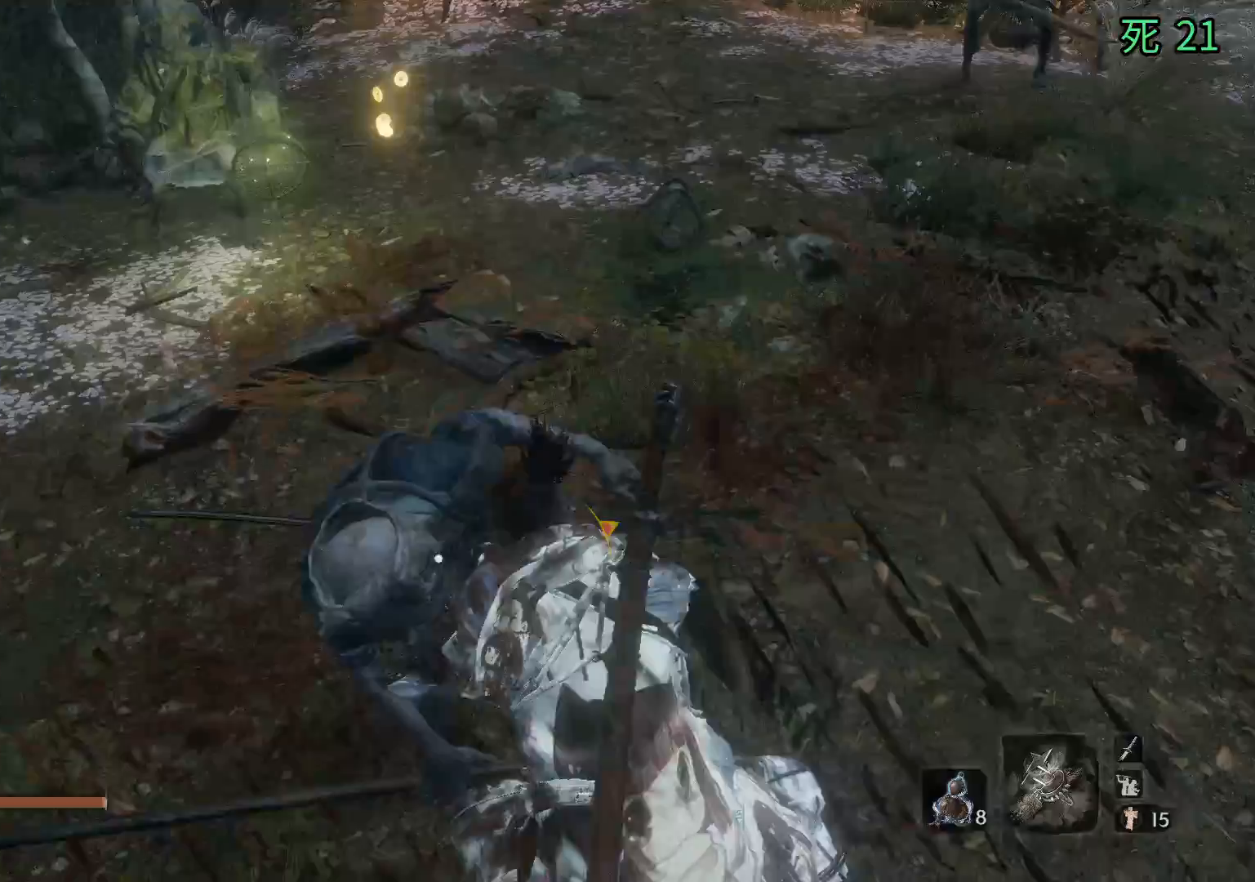
{"buttons": [], "left_stick": "down-left", "events": [[183, "left_stick", "left"], [367, "left_stick", "down-left"]]}
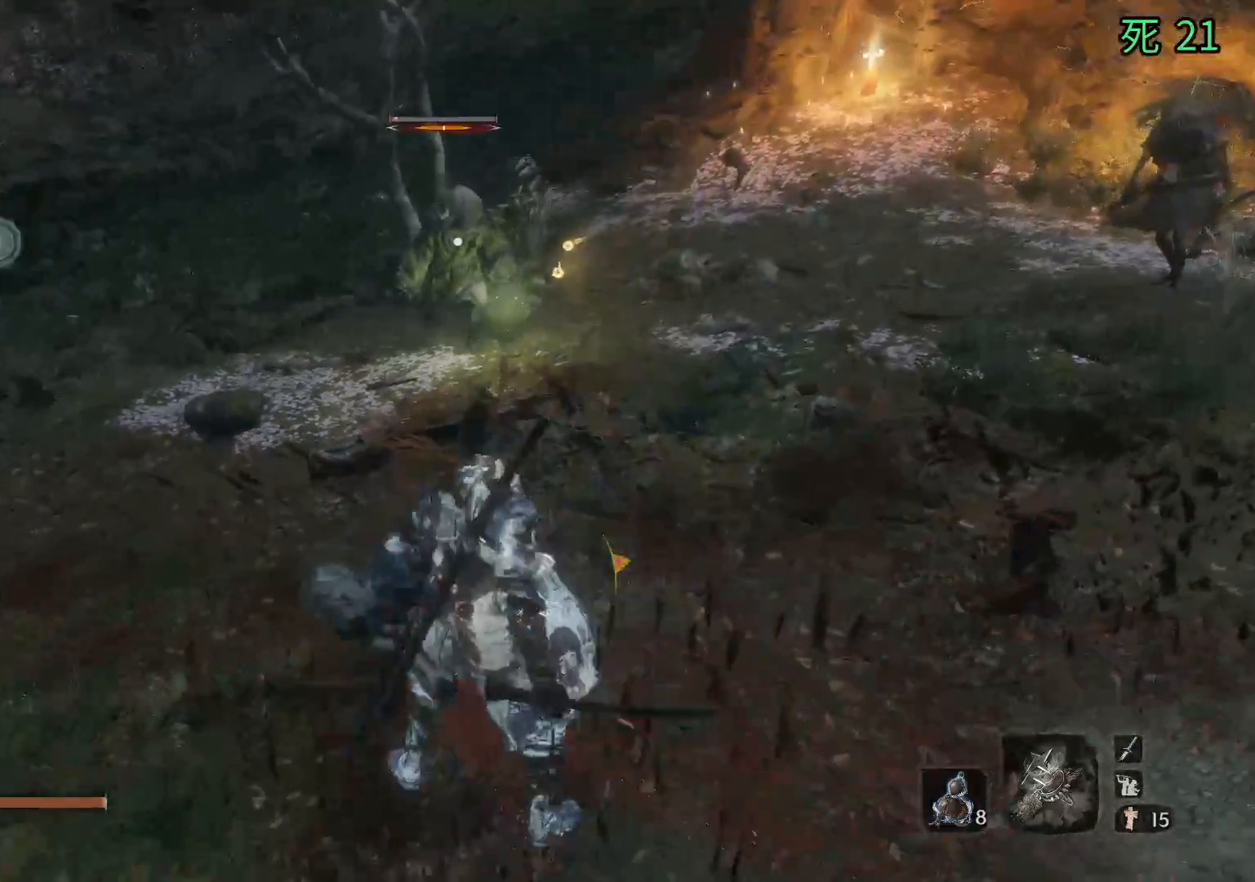
{"buttons": [], "left_stick": "down-left", "events": []}
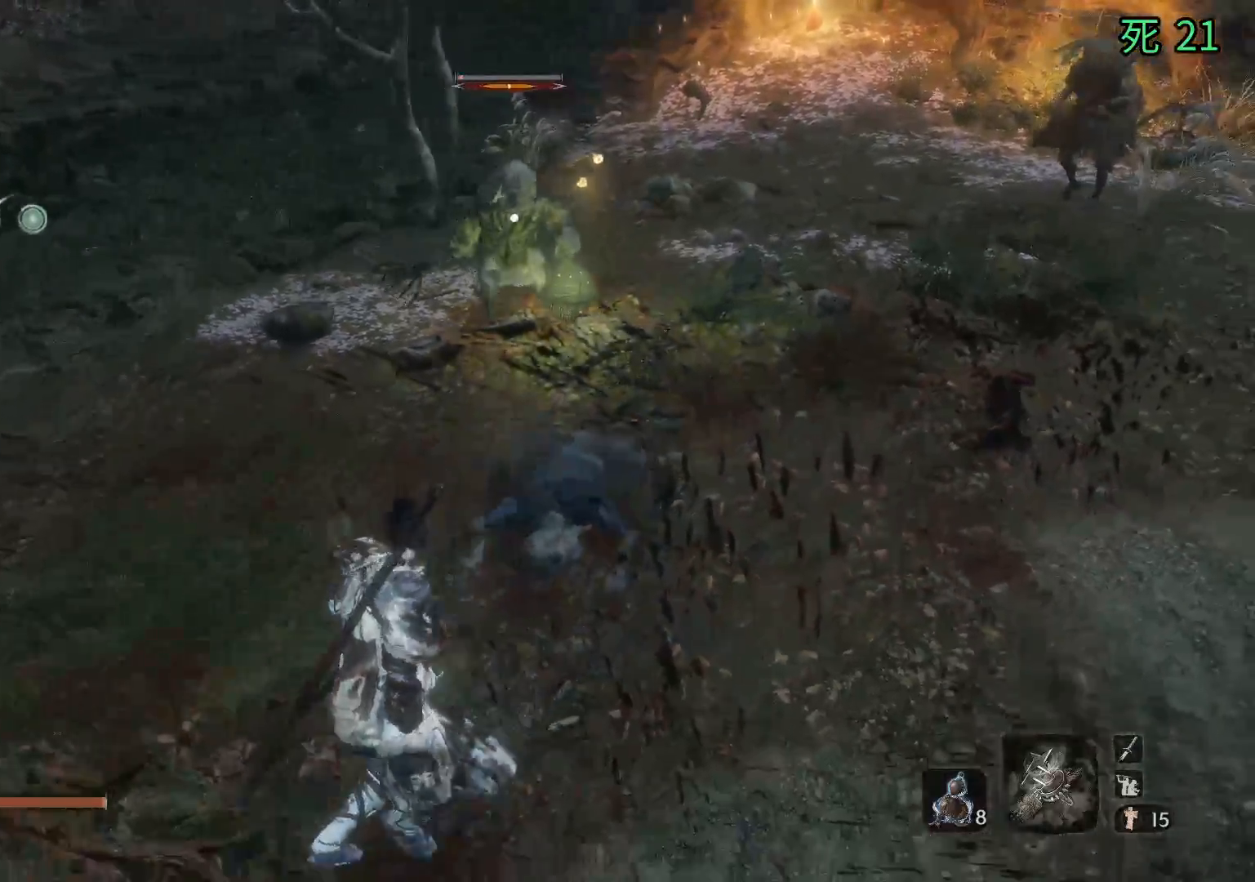
{"buttons": [], "left_stick": "down-left", "events": [[133, "left_stick", "left"], [467, "left_stick", "down-left"]]}
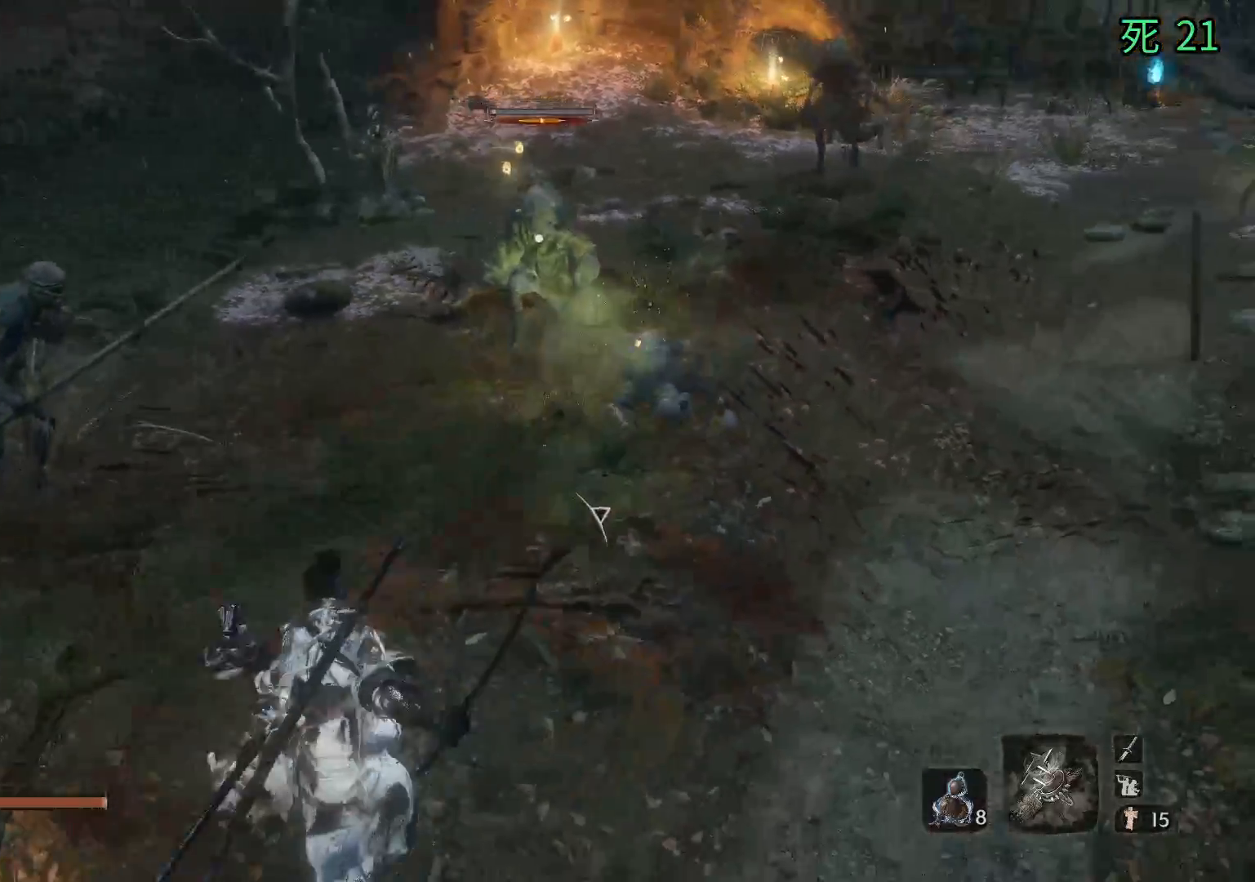
{"buttons": ["B"], "left_stick": "left", "events": [[150, "B", "down"], [483, "left_stick", "left"]]}
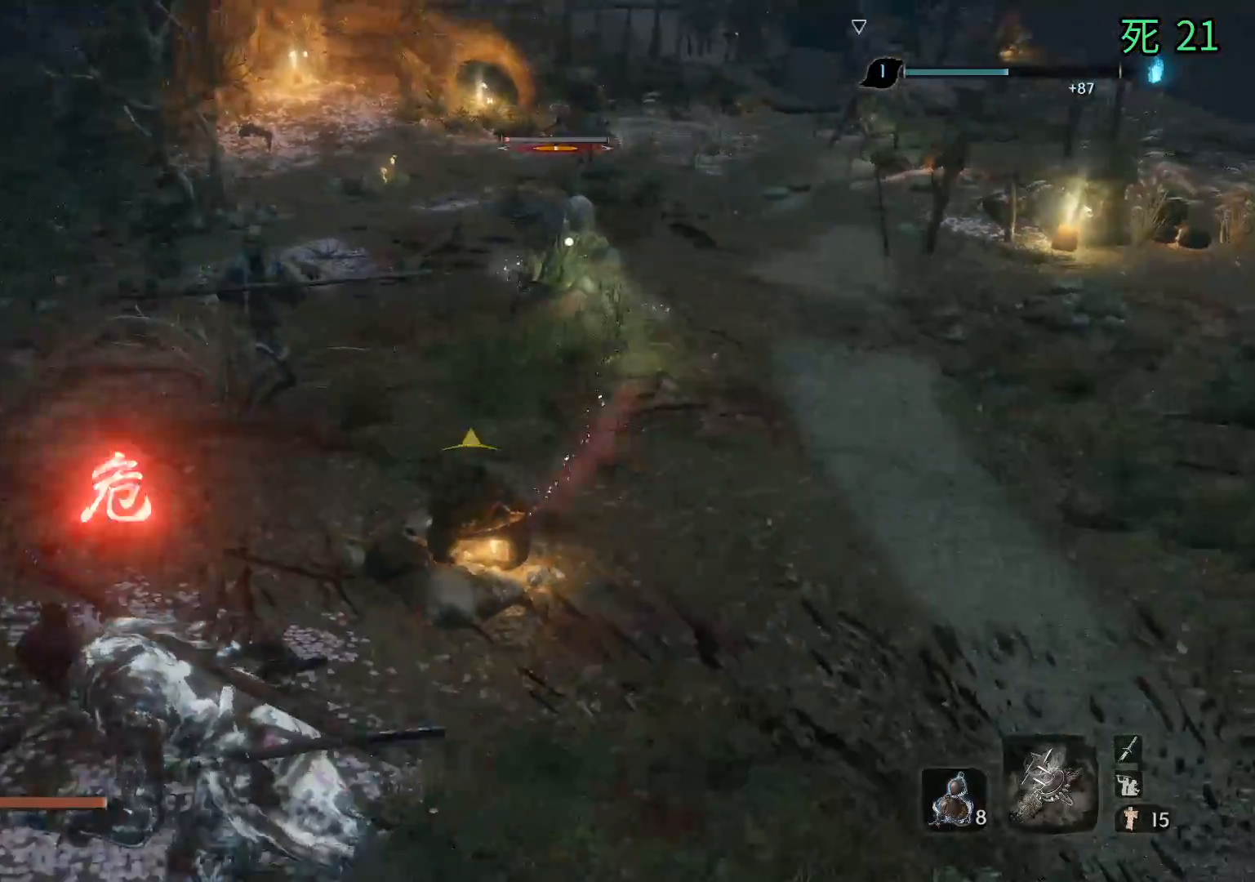
{"buttons": [], "left_stick": "up", "events": [[33, "left_stick", "up-left"], [50, "B", "up"], [233, "left_stick", "up"]]}
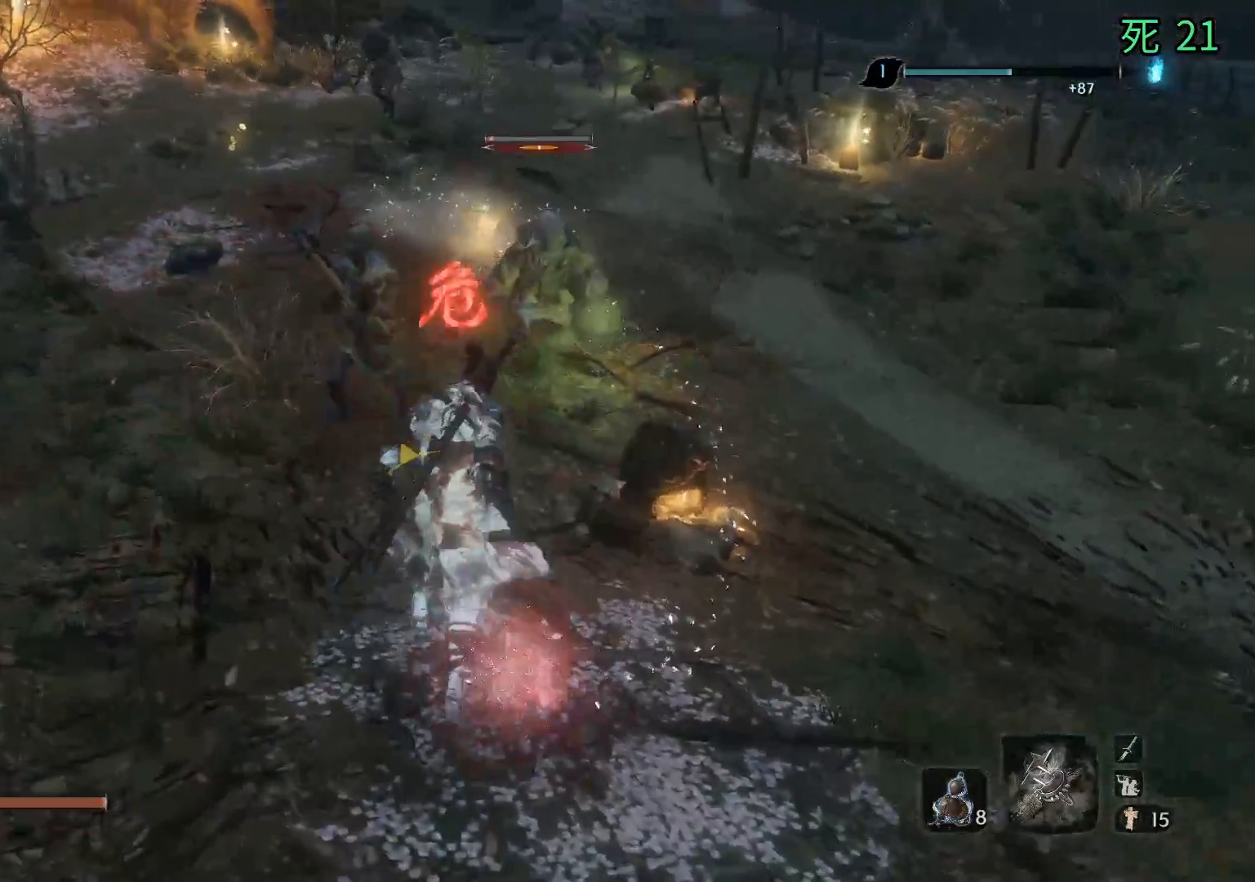
{"buttons": [], "left_stick": "center", "events": [[183, "left_stick", "center"]]}
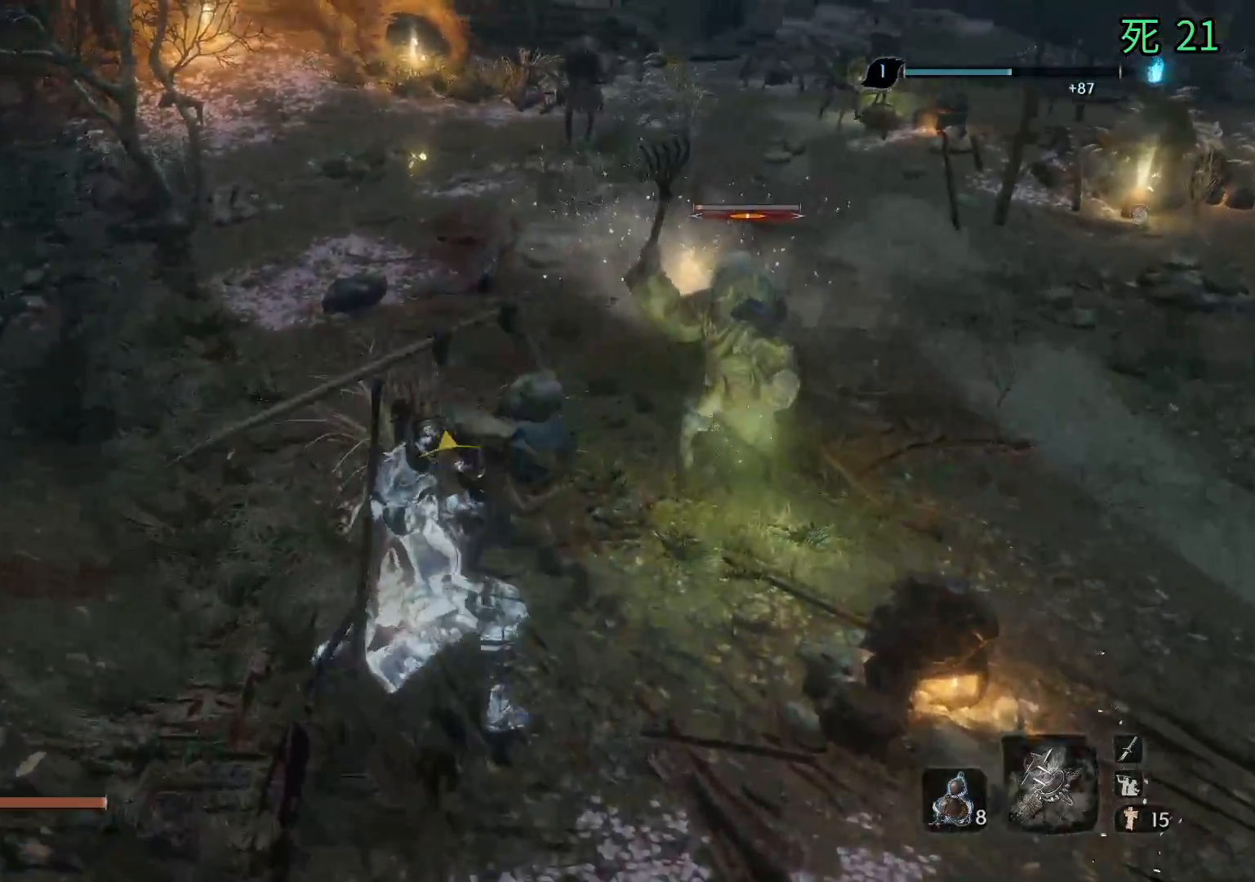
{"buttons": [], "left_stick": "right", "events": [[500, "left_stick", "right"]]}
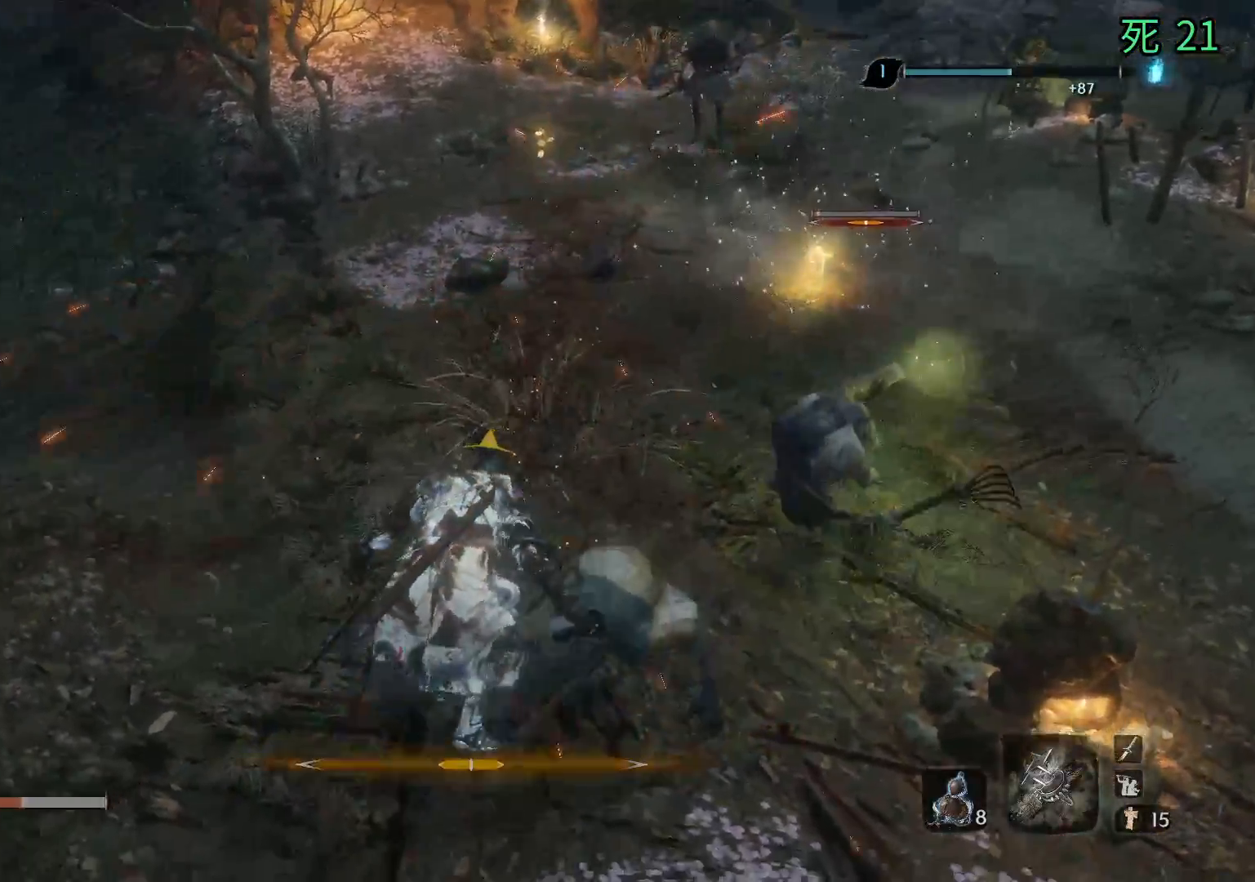
{"buttons": [], "left_stick": "center", "events": [[250, "left_stick", "up-right"], [350, "left_stick", "center"]]}
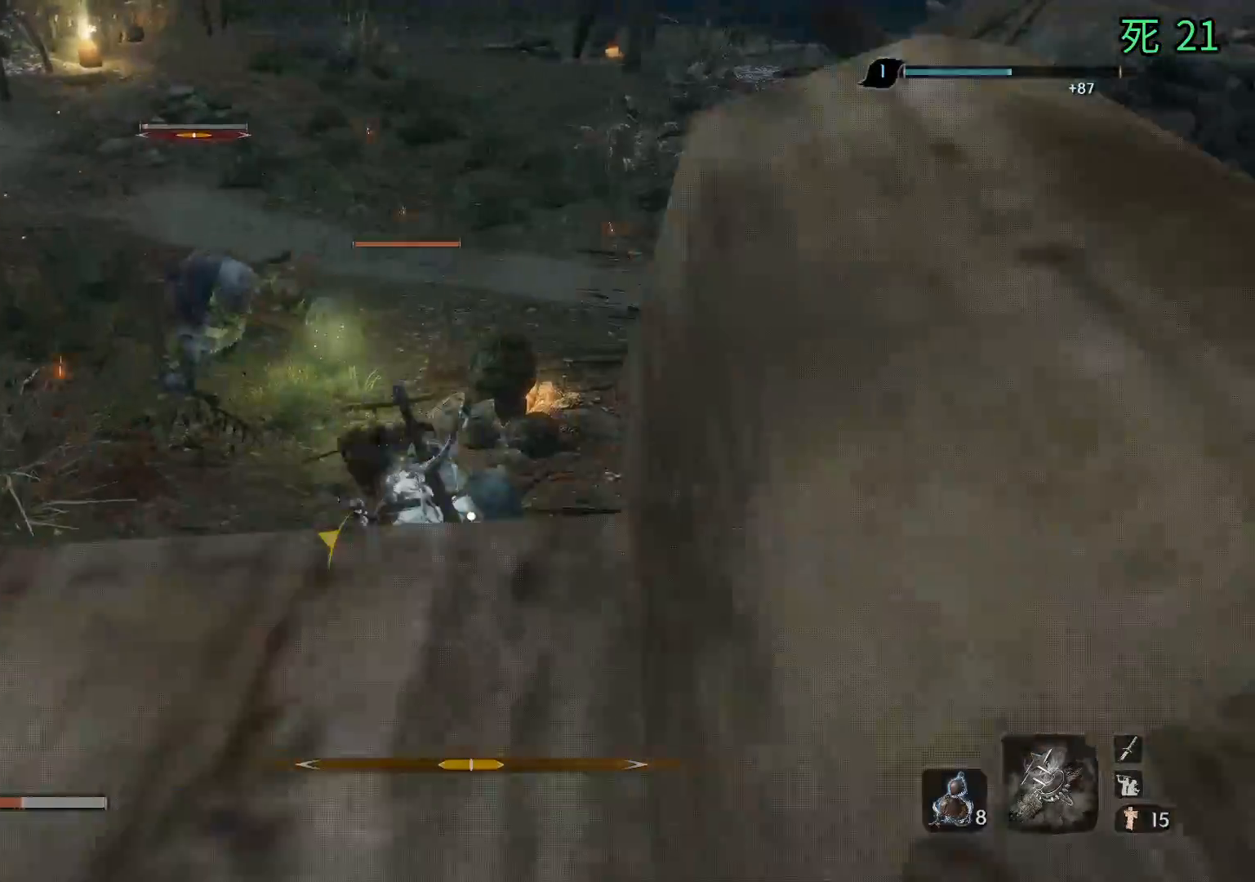
{"buttons": [], "left_stick": "center", "events": []}
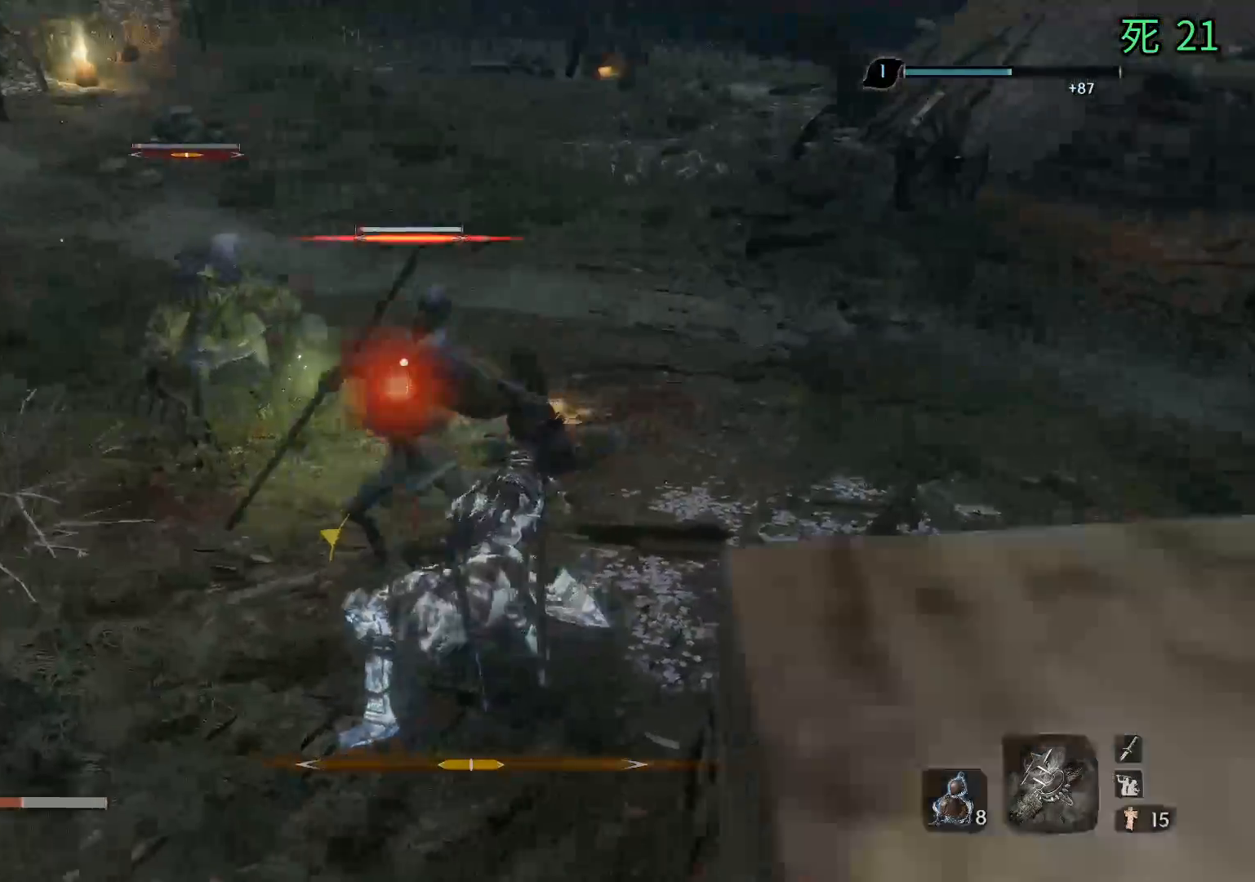
{"buttons": [], "left_stick": "center", "events": []}
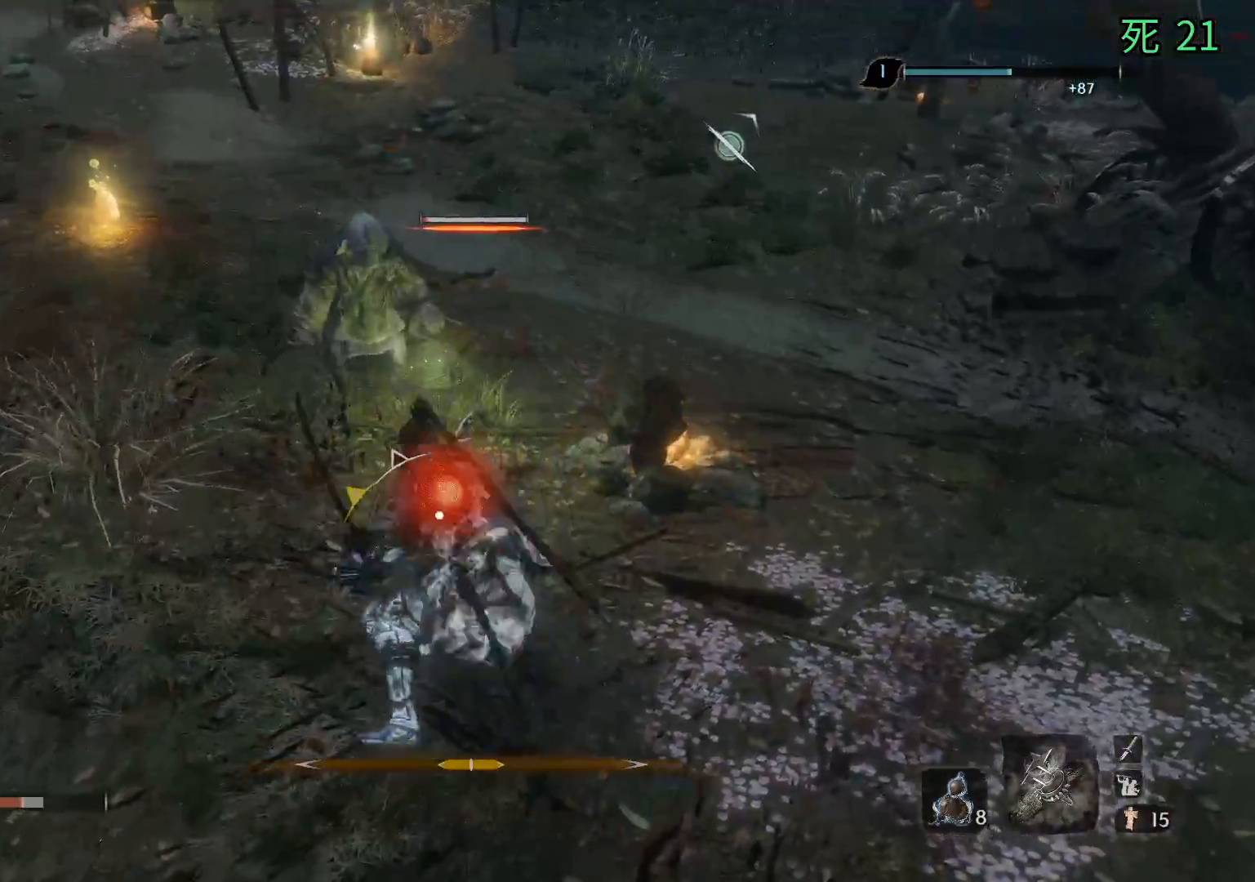
{"buttons": [], "left_stick": "center", "events": []}
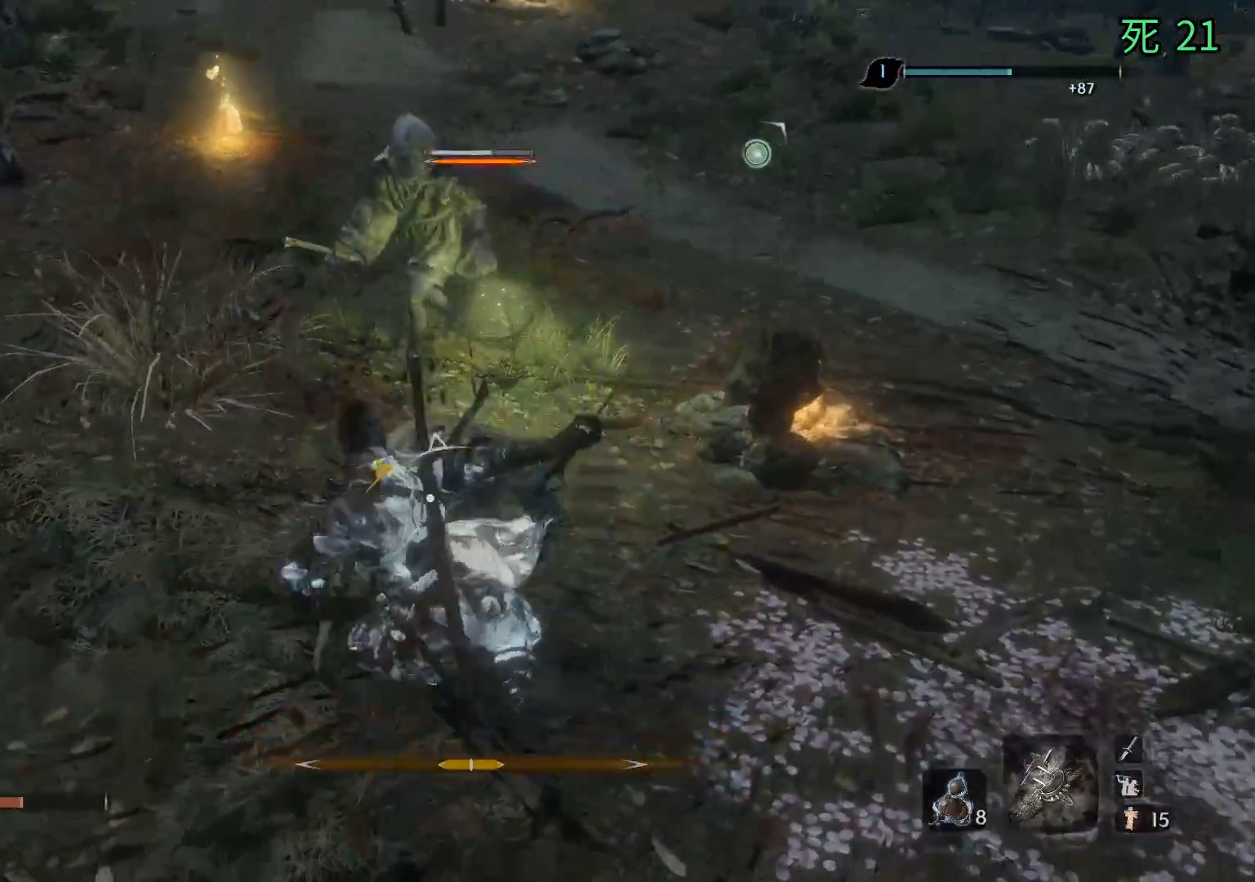
{"buttons": [], "left_stick": "center", "events": []}
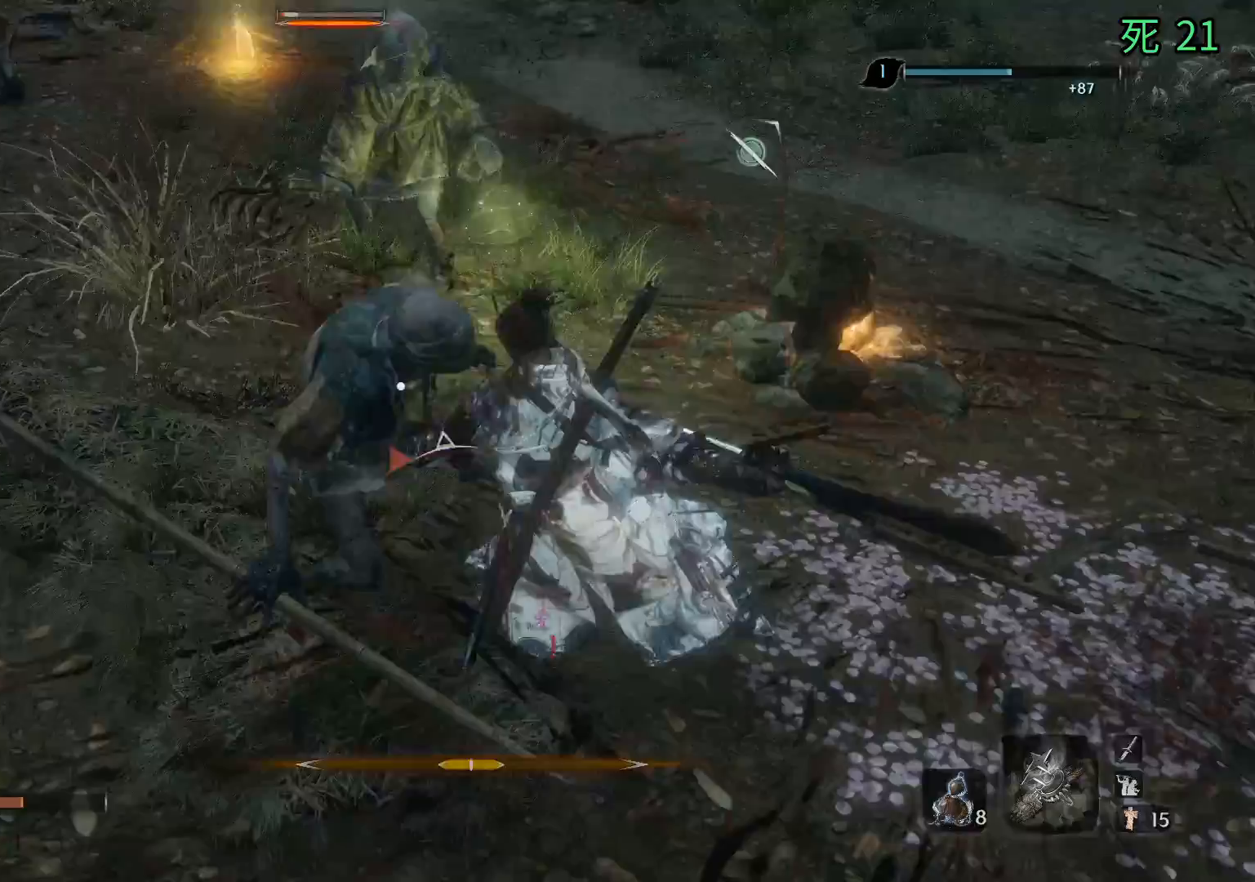
{"buttons": [], "left_stick": "up", "events": [[200, "left_stick", "up"]]}